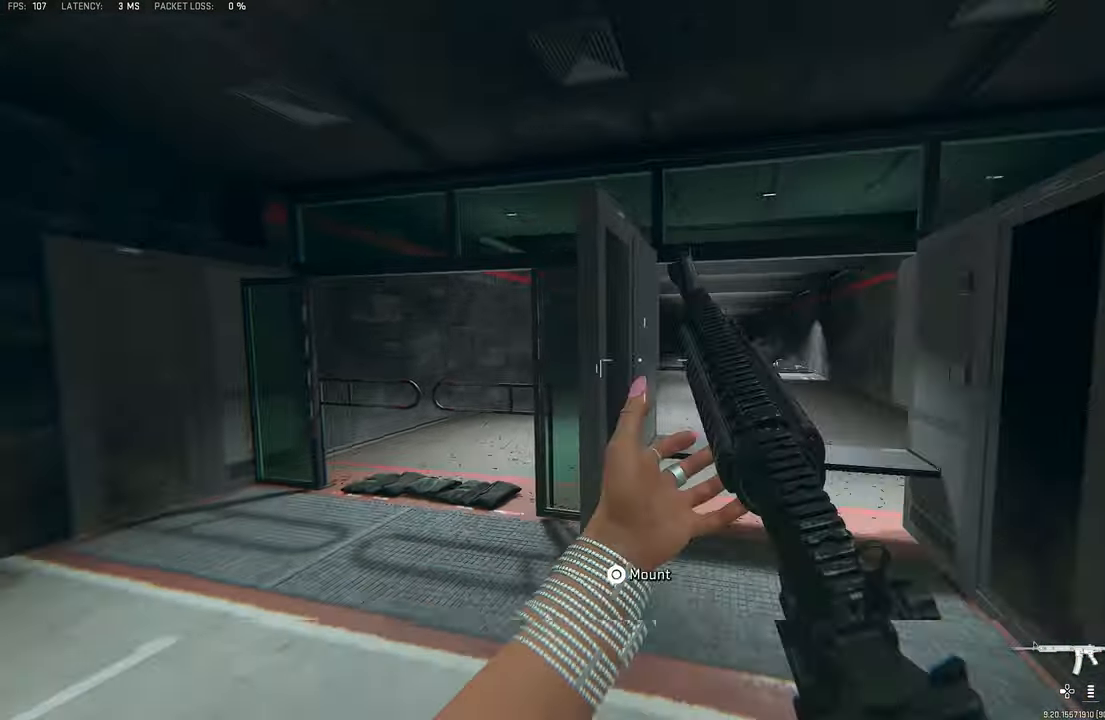
Gameplay with a controller (PlayStation layout); each line is a JSON object with the inputs held at the frame after it. "events" lists button and stick changes between this image and that frame as [ms after this image, input, new state], when the widget could be followed in between.
{"buttons": ["L1"], "left_stick": "up-left", "right_stick": "right", "events": [[67, "L3", "up"], [133, "right_stick", "left"], [167, "L1", "down"], [167, "left_stick", "left"], [217, "right_stick", "center"], [300, "L1", "up"], [300, "left_stick", "up-left"], [333, "L3", "down"], [433, "right_stick", "right"], [467, "L3", "up"], [500, "L1", "down"]]}
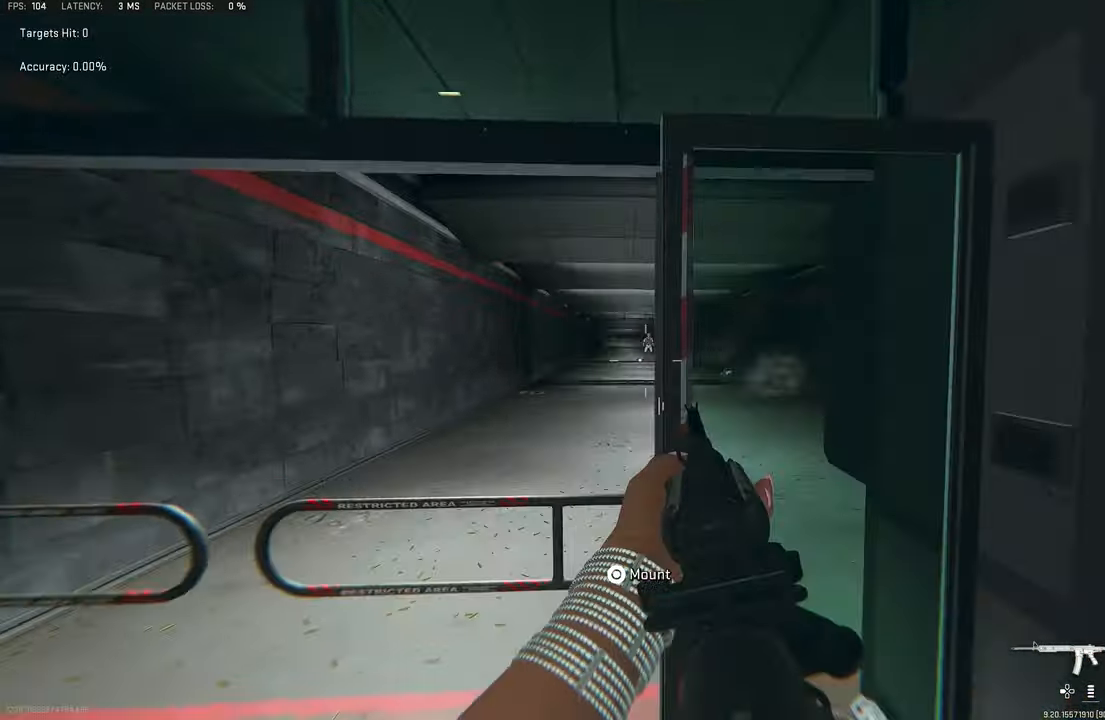
{"buttons": ["L1", "R1"], "left_stick": "down-left", "right_stick": "left", "events": [[67, "left_stick", "left"], [67, "right_stick", "center"], [233, "right_stick", "right"], [300, "left_stick", "down-left"], [400, "right_stick", "center"], [433, "R1", "down"], [500, "right_stick", "left"]]}
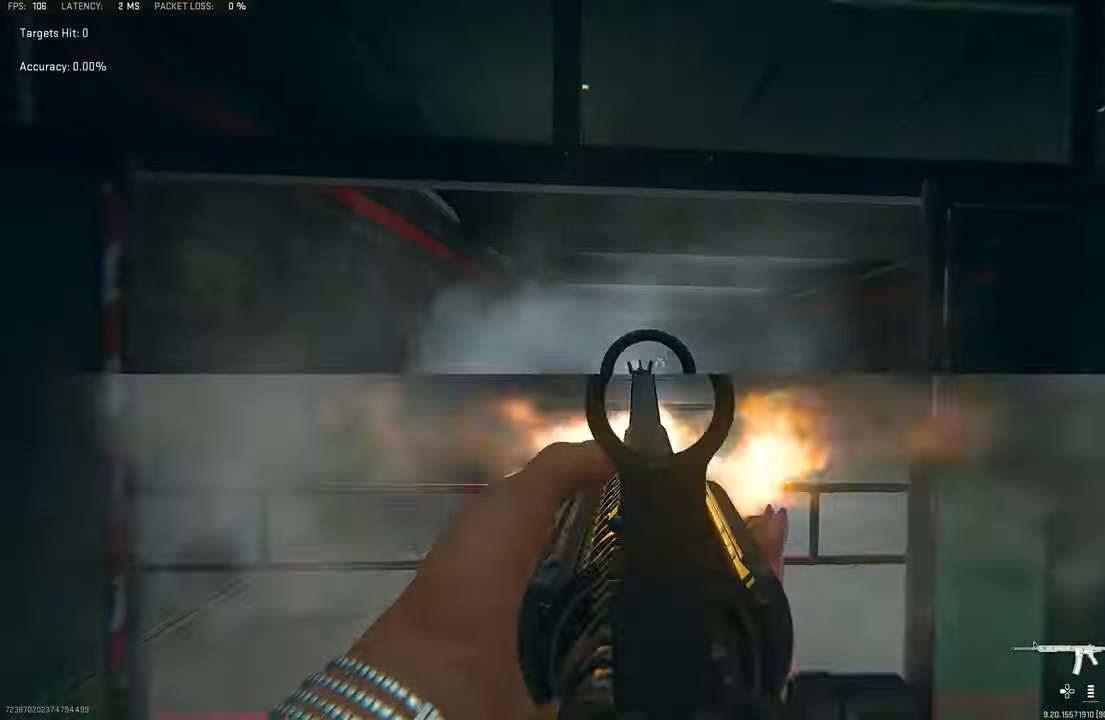
{"buttons": ["L1", "R1"], "left_stick": "down-right", "right_stick": "center", "events": [[100, "right_stick", "center"], [167, "left_stick", "down-right"], [267, "right_stick", "down-right"], [383, "right_stick", "center"]]}
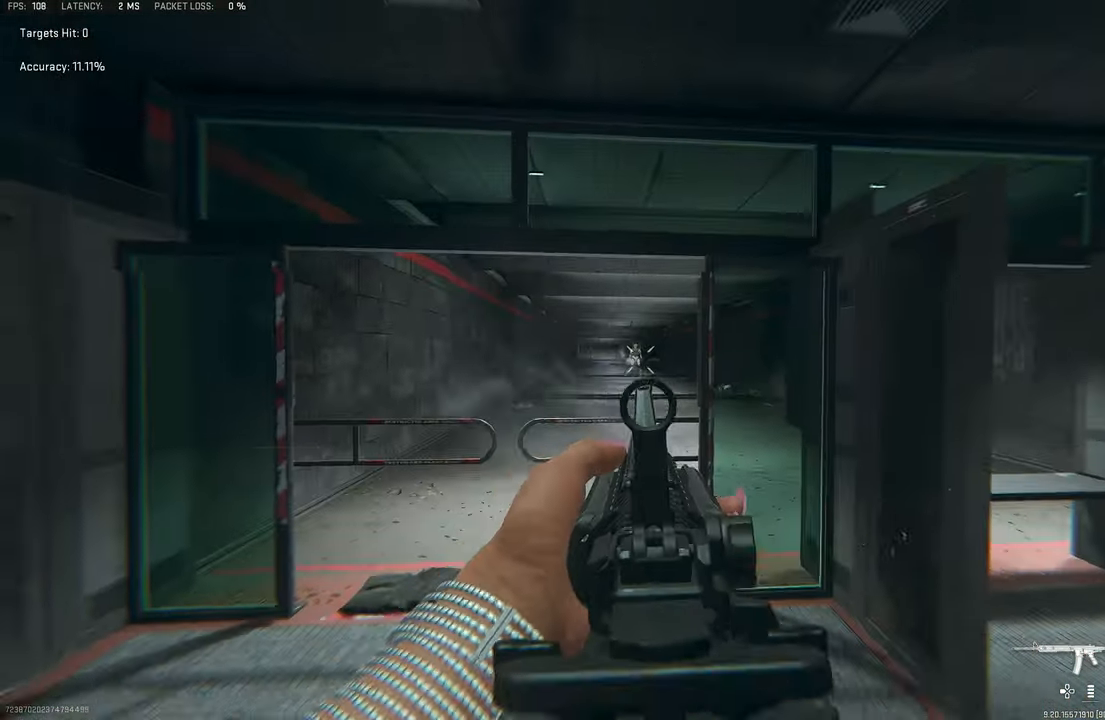
{"buttons": ["L1", "R1"], "left_stick": "up-left", "right_stick": "down", "events": [[100, "R1", "up"], [167, "L1", "up"], [234, "L1", "down"], [267, "left_stick", "down-left"], [334, "left_stick", "up-left"], [367, "R1", "down"], [500, "right_stick", "down"]]}
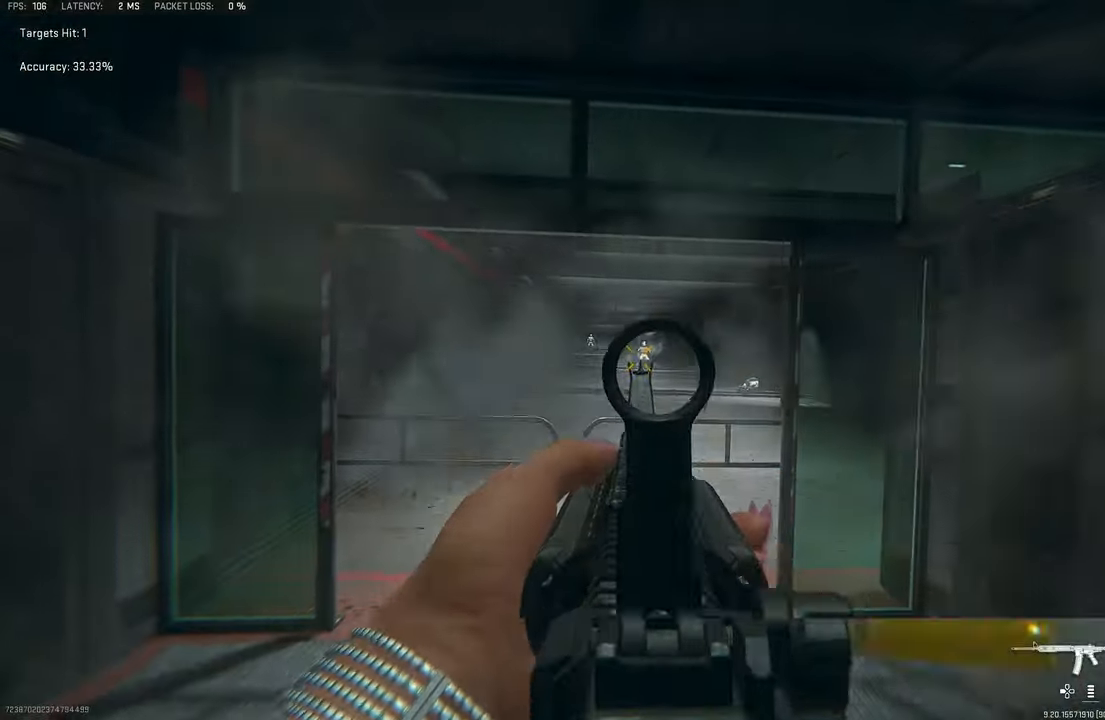
{"buttons": [], "left_stick": "up-right", "right_stick": "center", "events": [[134, "left_stick", "center"], [167, "right_stick", "center"], [200, "left_stick", "right"], [234, "L1", "up"], [334, "SQUARE", "down"], [400, "R1", "up"], [400, "SQUARE", "up"], [484, "left_stick", "up-right"]]}
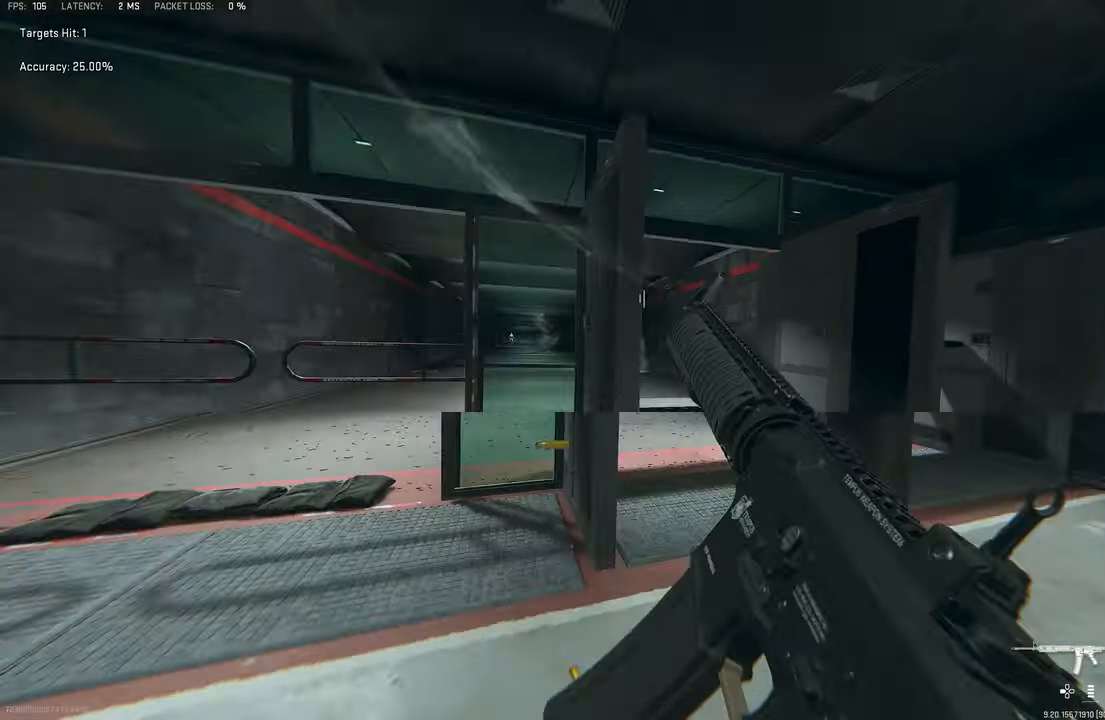
{"buttons": [], "left_stick": "up-right", "right_stick": "center", "events": [[67, "R3", "down"], [134, "CROSS", "down"], [200, "right_stick", "right"], [234, "R3", "up"], [300, "CROSS", "up"], [400, "right_stick", "center"]]}
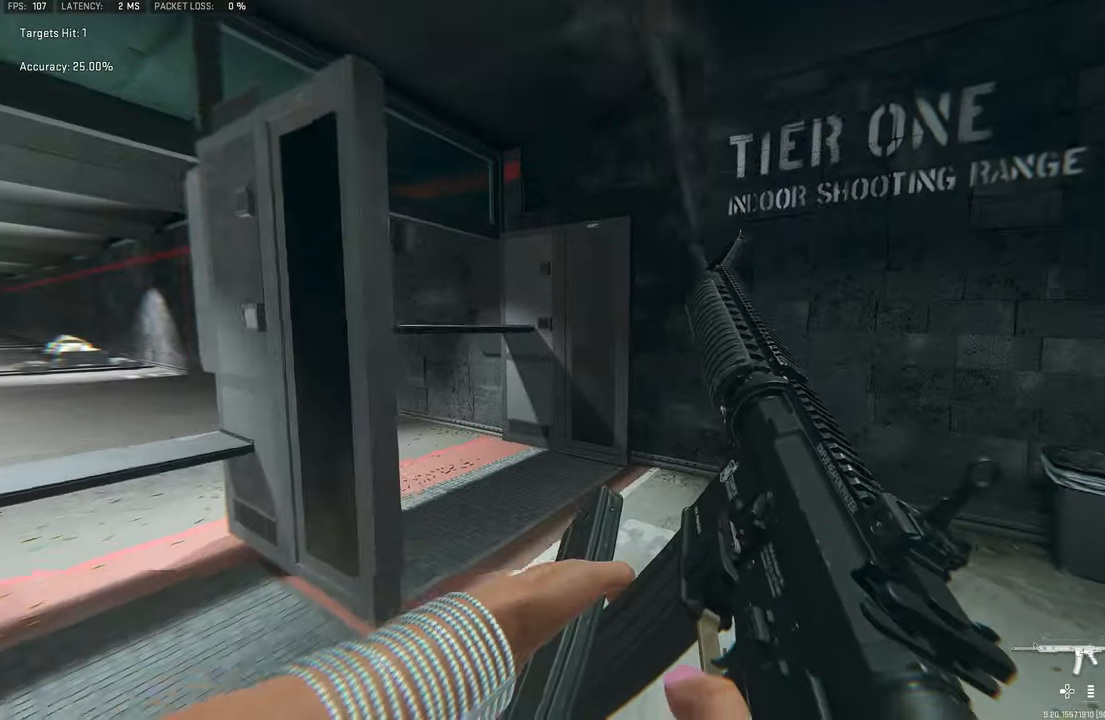
{"buttons": [], "left_stick": "down", "right_stick": "left", "events": [[100, "R3", "down"], [267, "CROSS", "down"], [267, "right_stick", "down-left"], [300, "R3", "up"], [367, "right_stick", "left"], [467, "CROSS", "up"], [467, "left_stick", "down"]]}
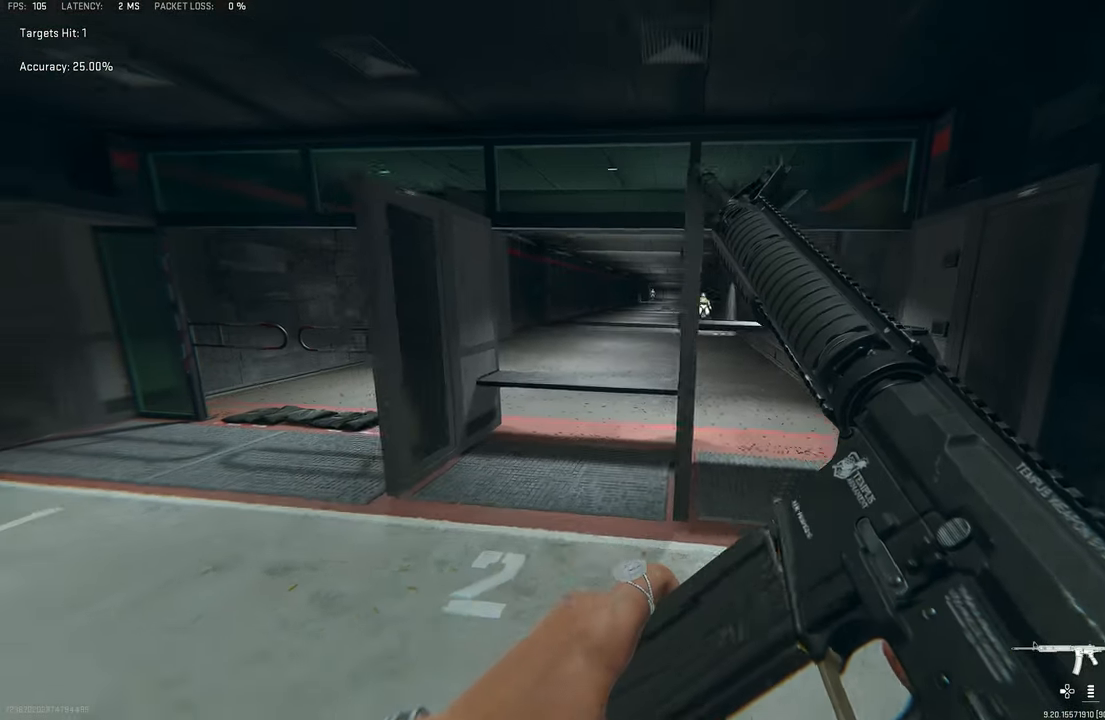
{"buttons": [], "left_stick": "left", "right_stick": "left", "events": [[34, "left_stick", "down-left"], [34, "right_stick", "center"], [200, "left_stick", "left"], [434, "right_stick", "left"]]}
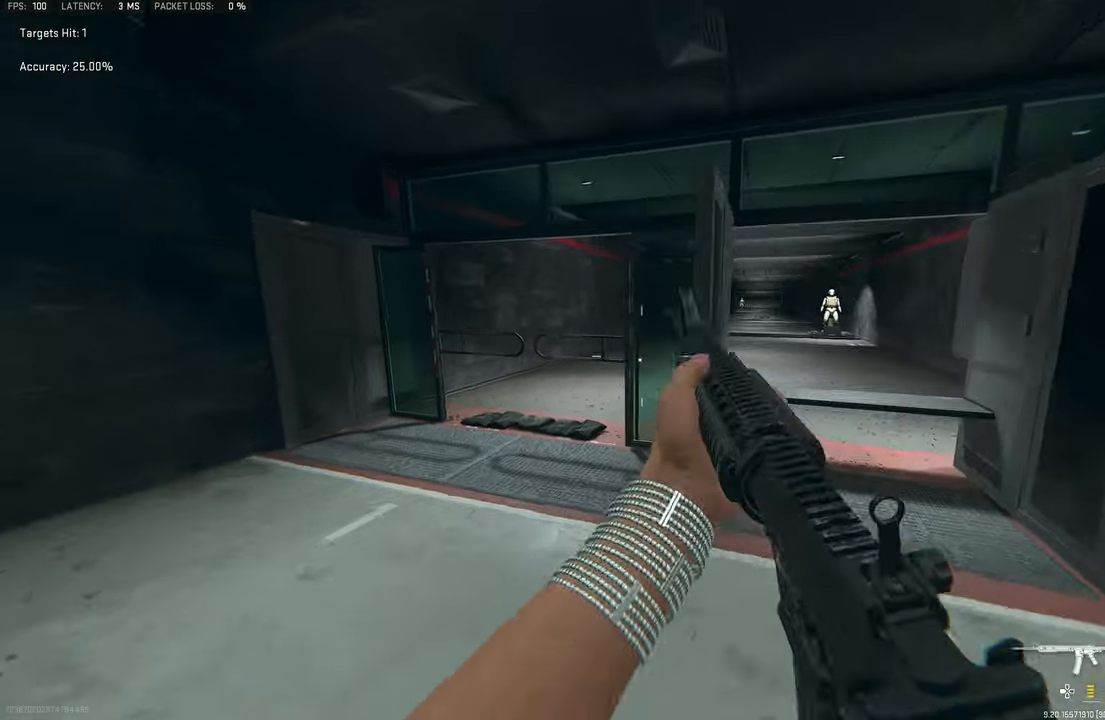
{"buttons": ["L3"], "left_stick": "up-left", "right_stick": "center", "events": [[34, "right_stick", "center"], [67, "left_stick", "up-left"], [100, "L3", "down"], [200, "TRIANGLE", "down"], [267, "L3", "up"], [267, "TRIANGLE", "up"], [367, "L3", "down"], [367, "TRIANGLE", "down"], [400, "TRIANGLE", "up"]]}
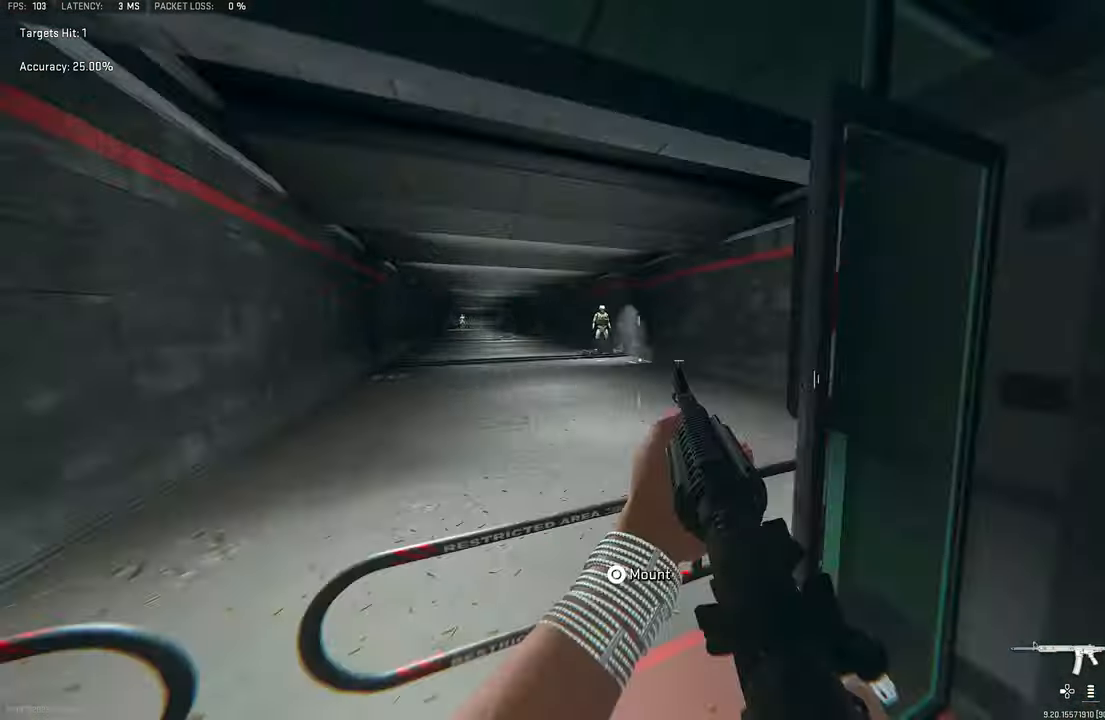
{"buttons": ["L1"], "left_stick": "down", "right_stick": "center", "events": [[34, "L3", "up"], [67, "right_stick", "right"], [100, "L1", "down"], [267, "left_stick", "down-left"], [267, "right_stick", "center"], [400, "left_stick", "down"]]}
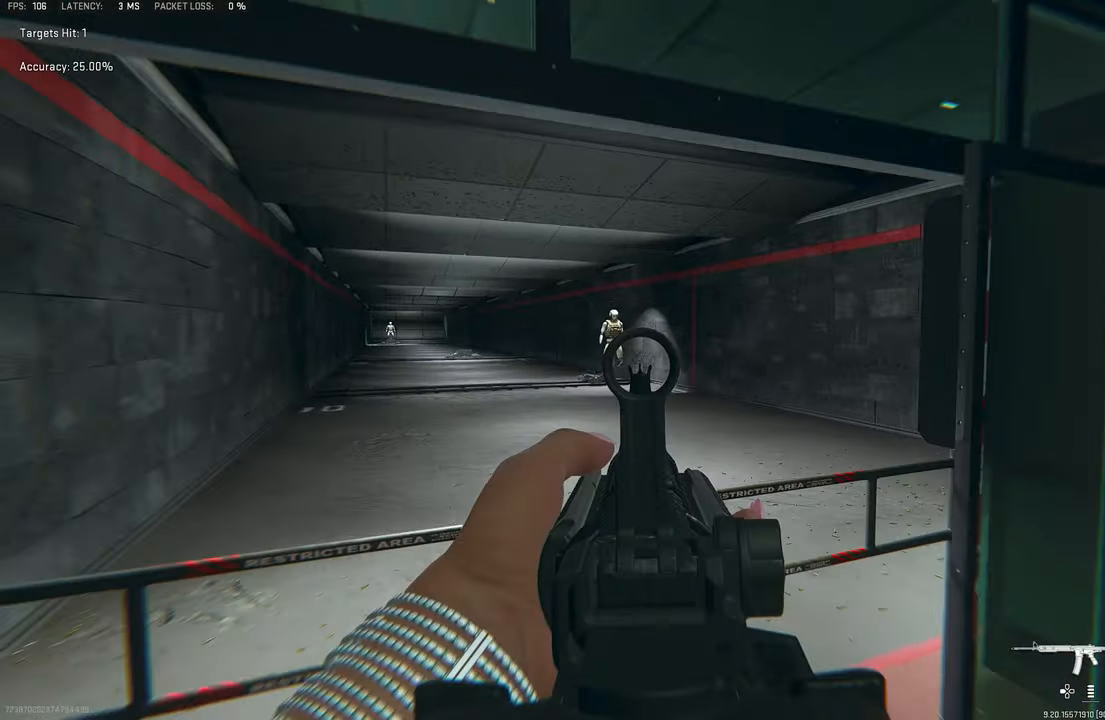
{"buttons": ["L1", "R1"], "left_stick": "down-right", "right_stick": "center", "events": [[34, "right_stick", "up-left"], [67, "left_stick", "down-right"], [167, "right_stick", "center"], [300, "right_stick", "up-left"], [400, "R1", "down"], [467, "right_stick", "center"]]}
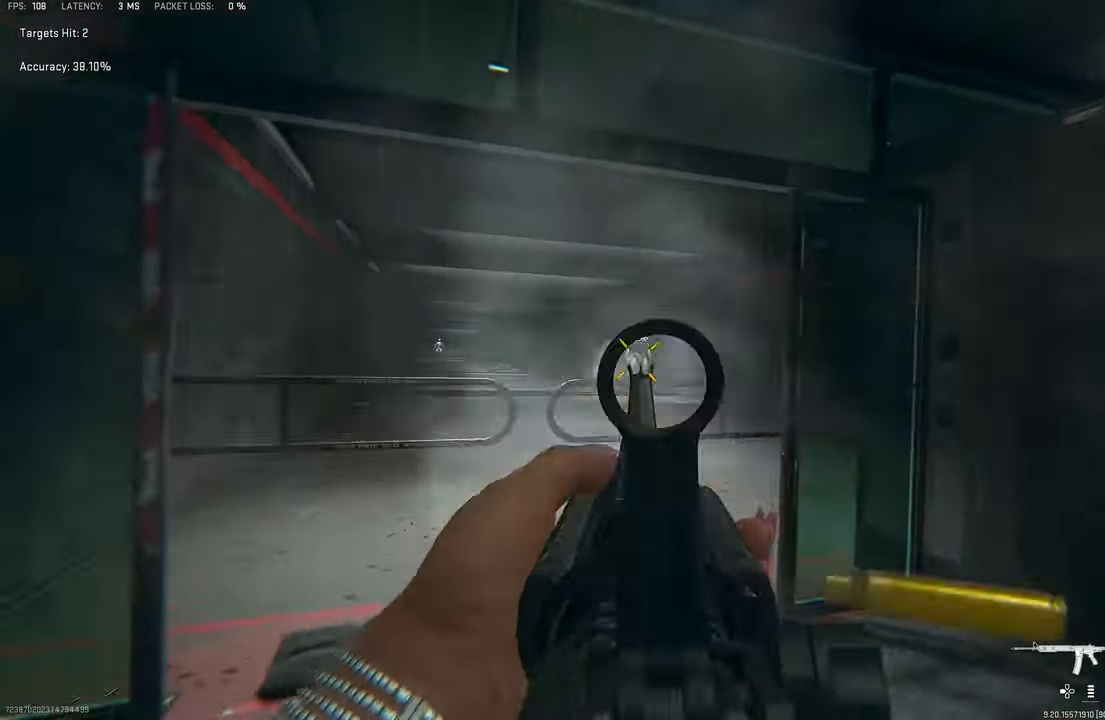
{"buttons": ["L3"], "left_stick": "up-right", "right_stick": "right", "events": [[34, "R3", "down"], [267, "CROSS", "down"], [300, "L1", "up"], [367, "R1", "up"], [400, "R3", "up"], [400, "left_stick", "up-right"], [400, "right_stick", "right"], [434, "CROSS", "up"], [500, "L3", "down"]]}
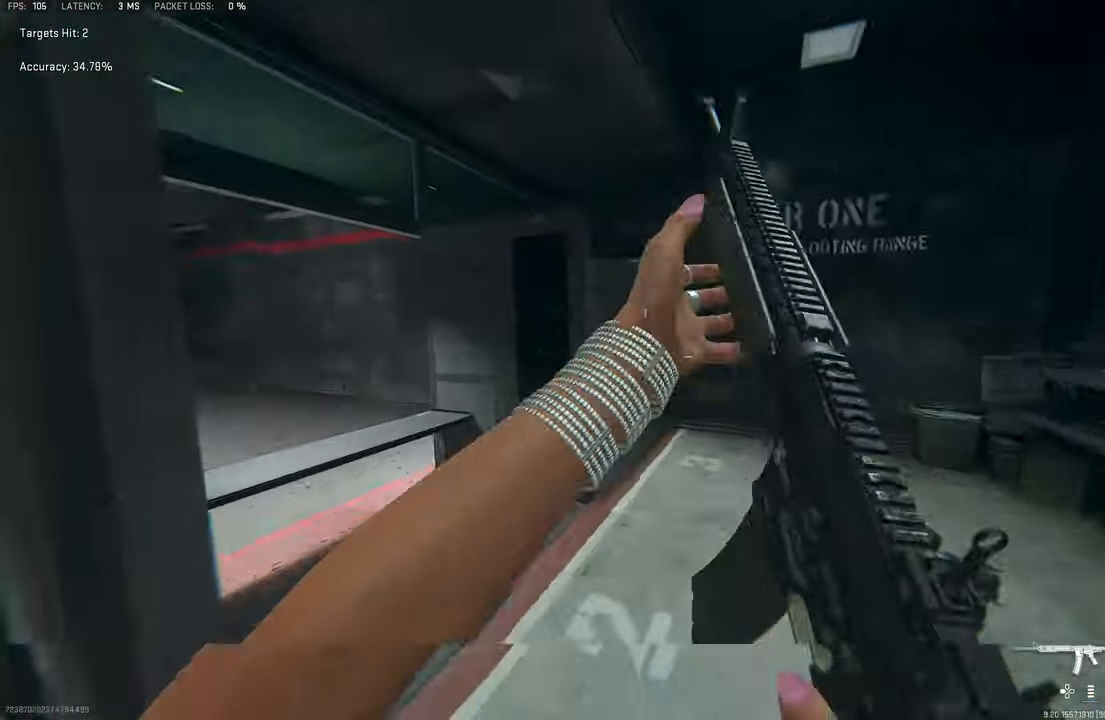
{"buttons": ["L1"], "left_stick": "up-right", "right_stick": "center", "events": [[34, "left_stick", "up"], [100, "L3", "up"], [100, "right_stick", "down"], [167, "right_stick", "left"], [267, "L1", "down"], [267, "left_stick", "up-right"], [434, "right_stick", "center"]]}
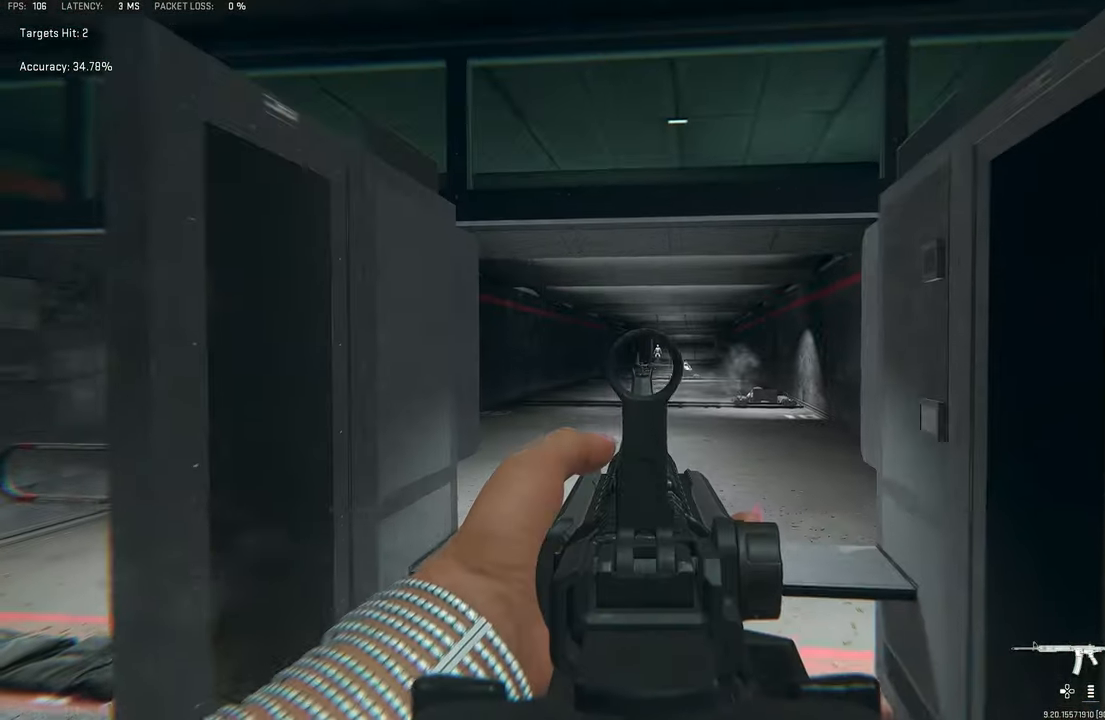
{"buttons": ["L1"], "left_stick": "down-right", "right_stick": "down-right", "events": [[67, "left_stick", "right"], [134, "right_stick", "up-left"], [233, "left_stick", "down-right"], [333, "R1", "down"], [366, "right_stick", "center"], [433, "right_stick", "down-right"], [500, "R1", "up"]]}
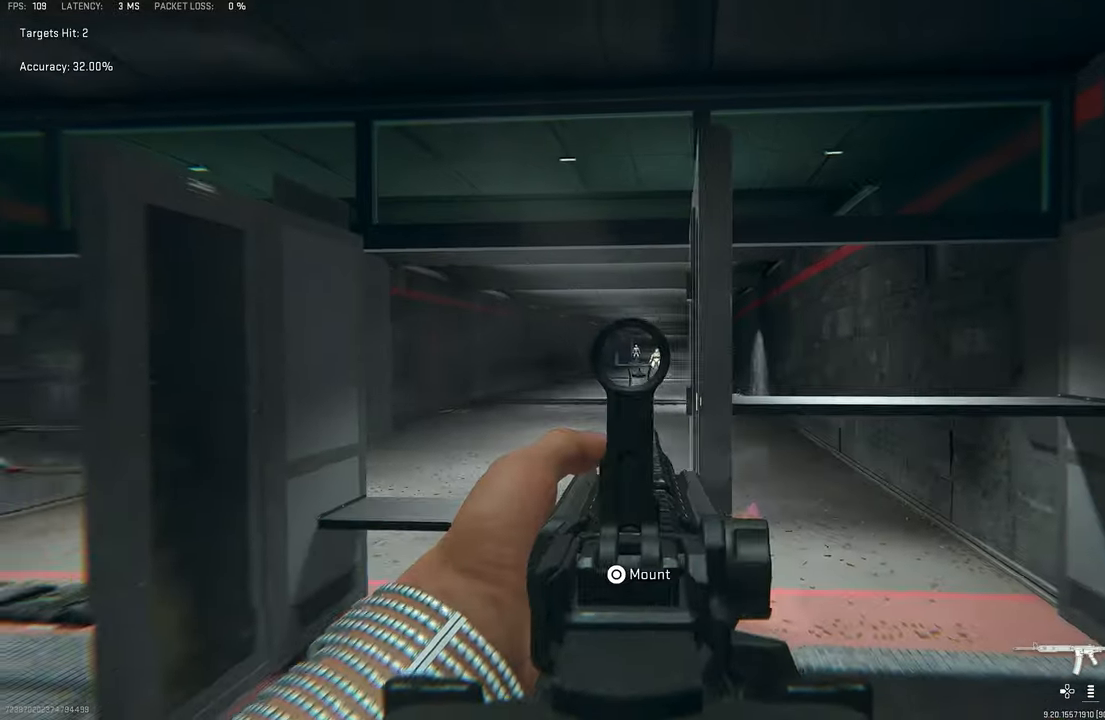
{"buttons": [], "left_stick": "left", "right_stick": "center", "events": [[100, "left_stick", "down-left"], [100, "right_stick", "center"], [166, "left_stick", "left"], [300, "R1", "down"], [366, "right_stick", "down-right"], [400, "L1", "up"], [400, "R1", "up"], [483, "right_stick", "center"]]}
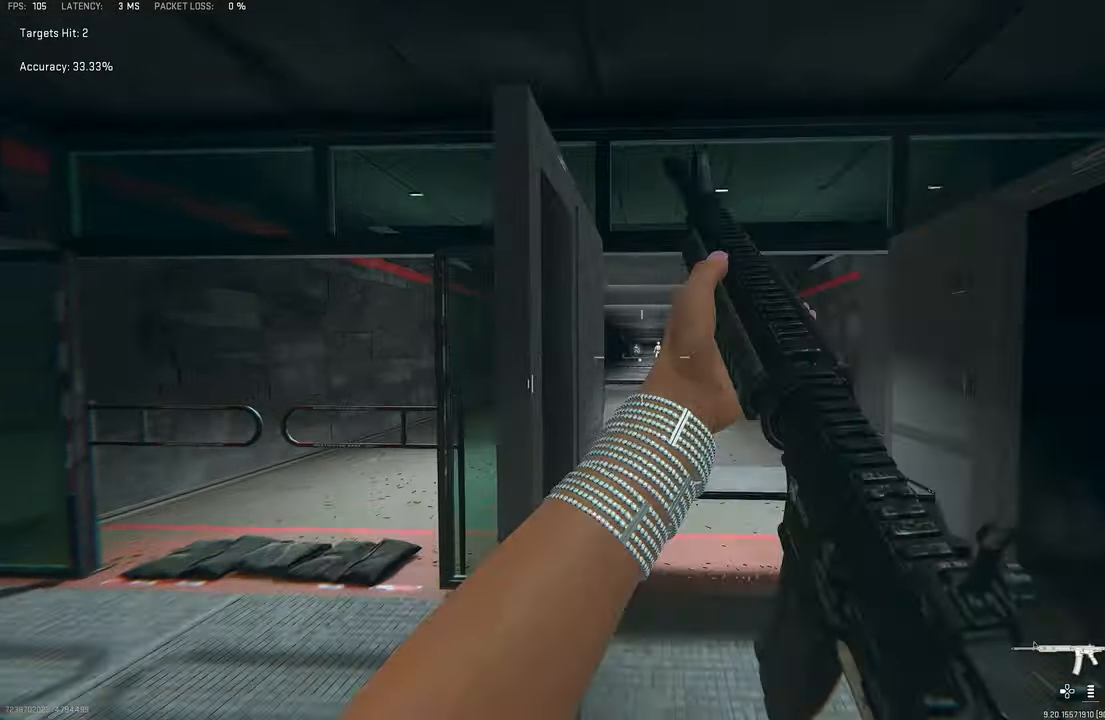
{"buttons": [], "left_stick": "down-left", "right_stick": "center", "events": [[66, "left_stick", "up-left"], [133, "L3", "down"], [233, "L3", "up"], [333, "left_stick", "down-left"]]}
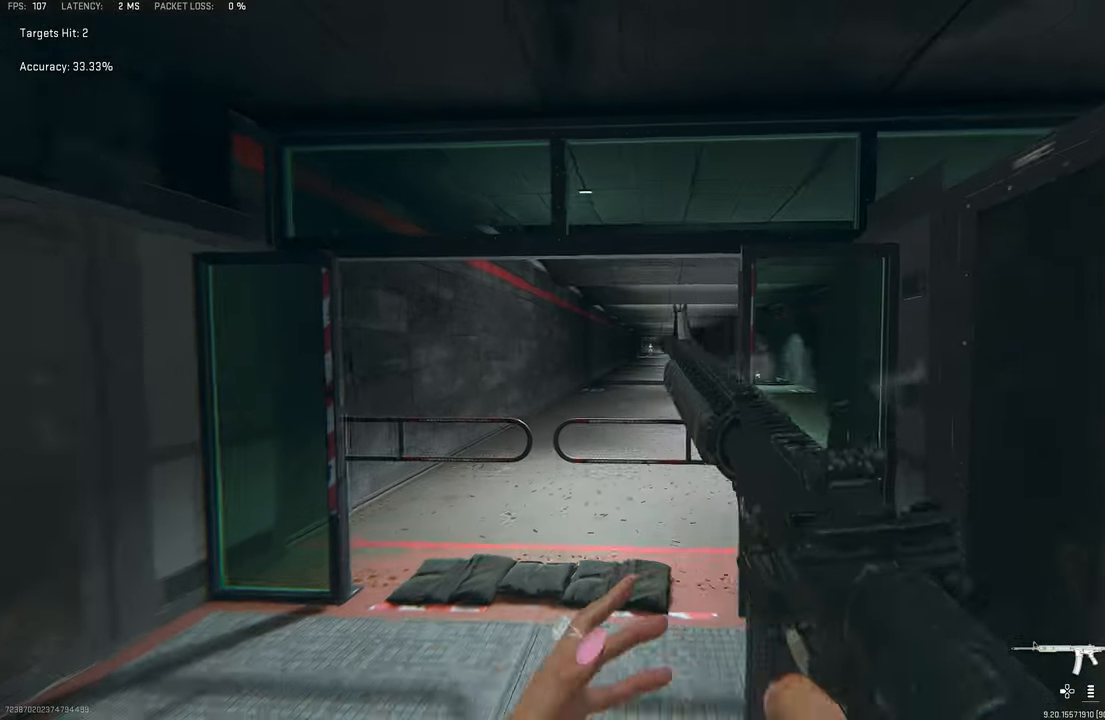
{"buttons": ["R3"], "left_stick": "right", "right_stick": "center", "events": [[66, "SQUARE", "down"], [133, "SQUARE", "up"], [200, "SQUARE", "down"], [266, "SQUARE", "up"], [300, "left_stick", "down-right"], [466, "left_stick", "right"], [500, "R3", "down"]]}
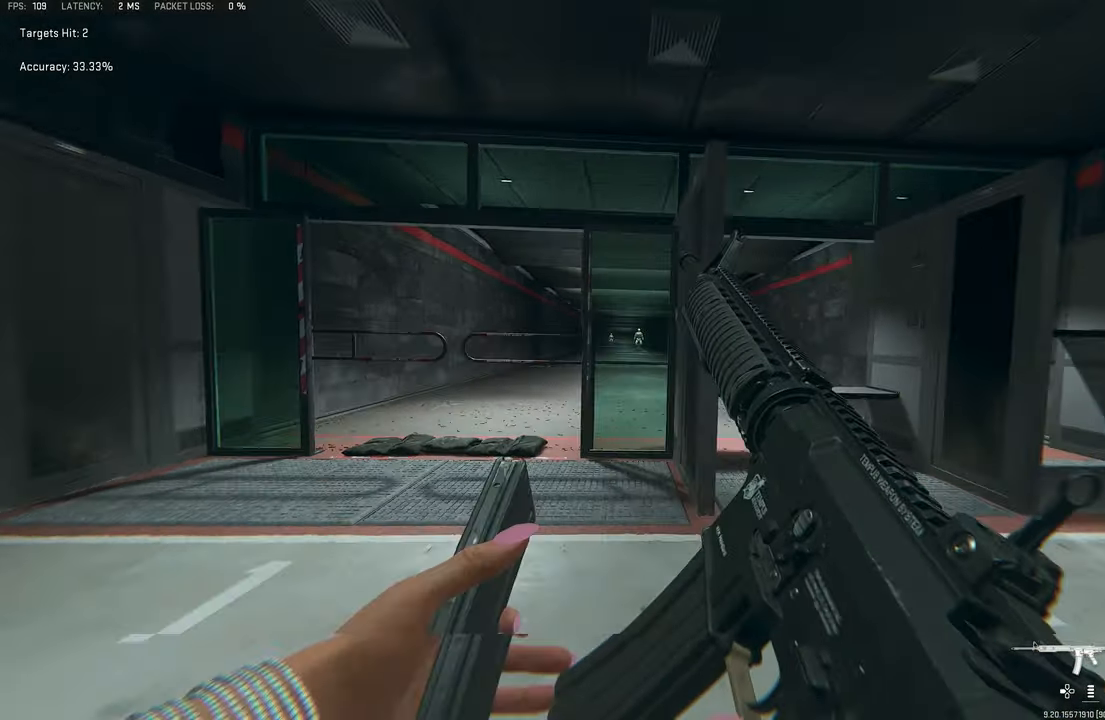
{"buttons": [], "left_stick": "up-right", "right_stick": "center", "events": [[100, "CROSS", "down"], [200, "R3", "up"], [200, "left_stick", "up-right"], [200, "right_stick", "right"], [233, "CROSS", "up"], [366, "right_stick", "center"]]}
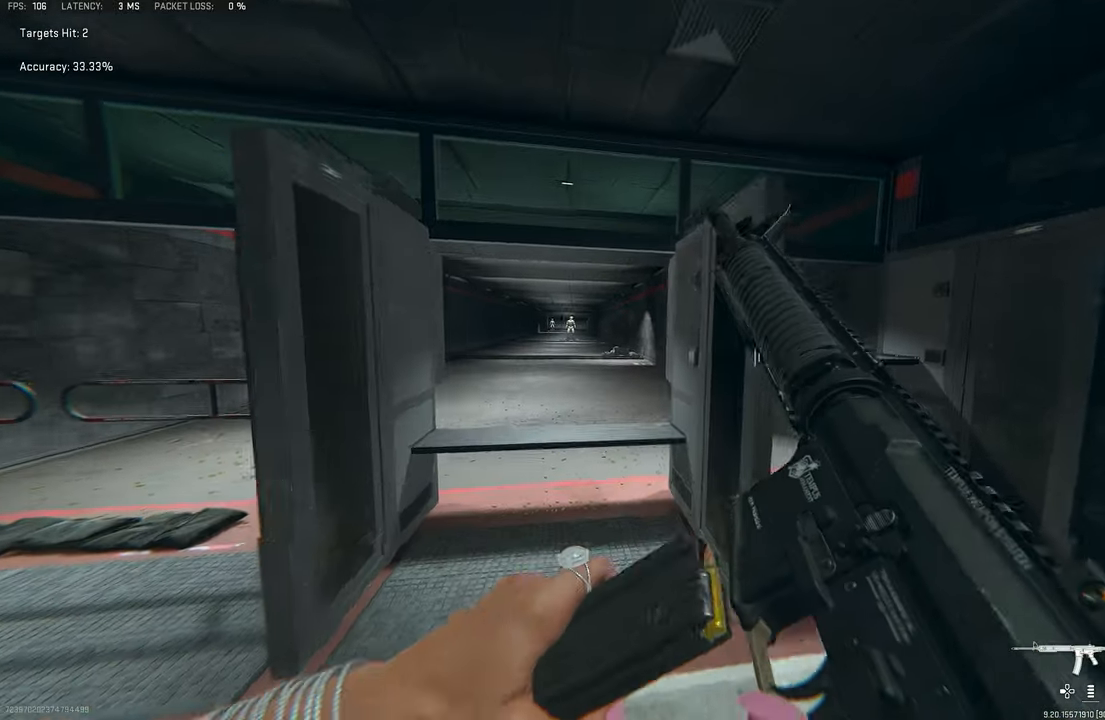
{"buttons": [], "left_stick": "down-right", "right_stick": "center", "events": [[300, "right_stick", "left"], [400, "left_stick", "down-right"], [466, "right_stick", "center"]]}
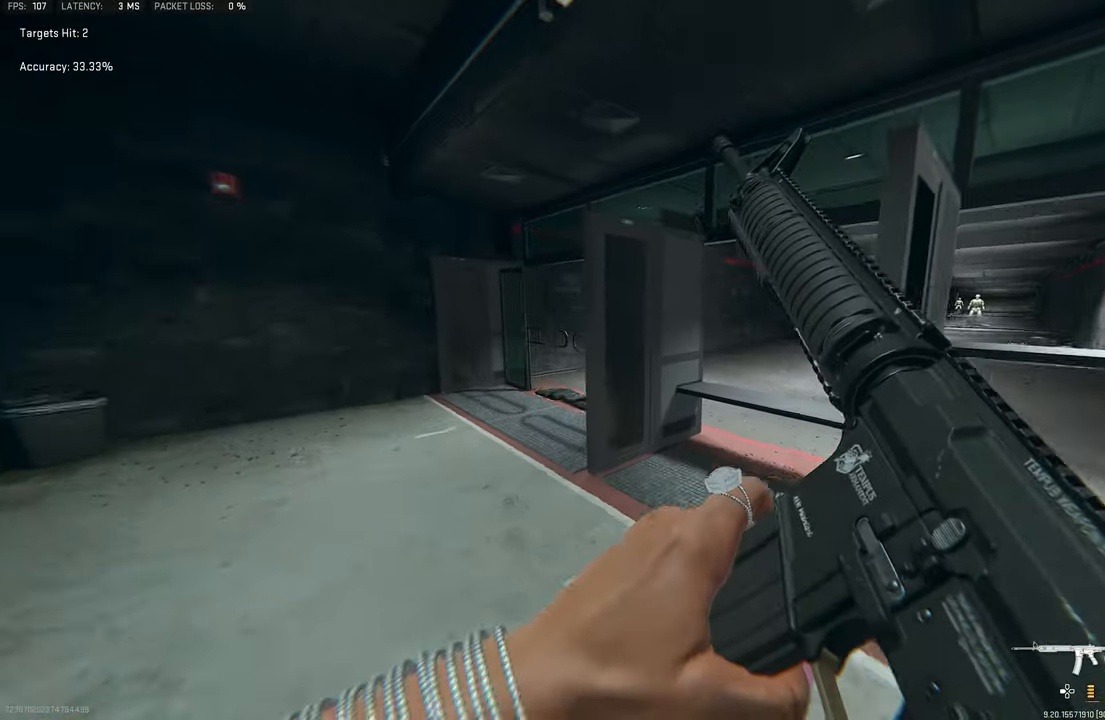
{"buttons": ["TRIANGLE", "L3"], "left_stick": "up-left", "right_stick": "center", "events": [[33, "left_stick", "down-left"], [200, "right_stick", "left"], [266, "left_stick", "left"], [316, "right_stick", "center"], [366, "left_stick", "up-left"], [433, "L3", "down"], [466, "TRIANGLE", "down"]]}
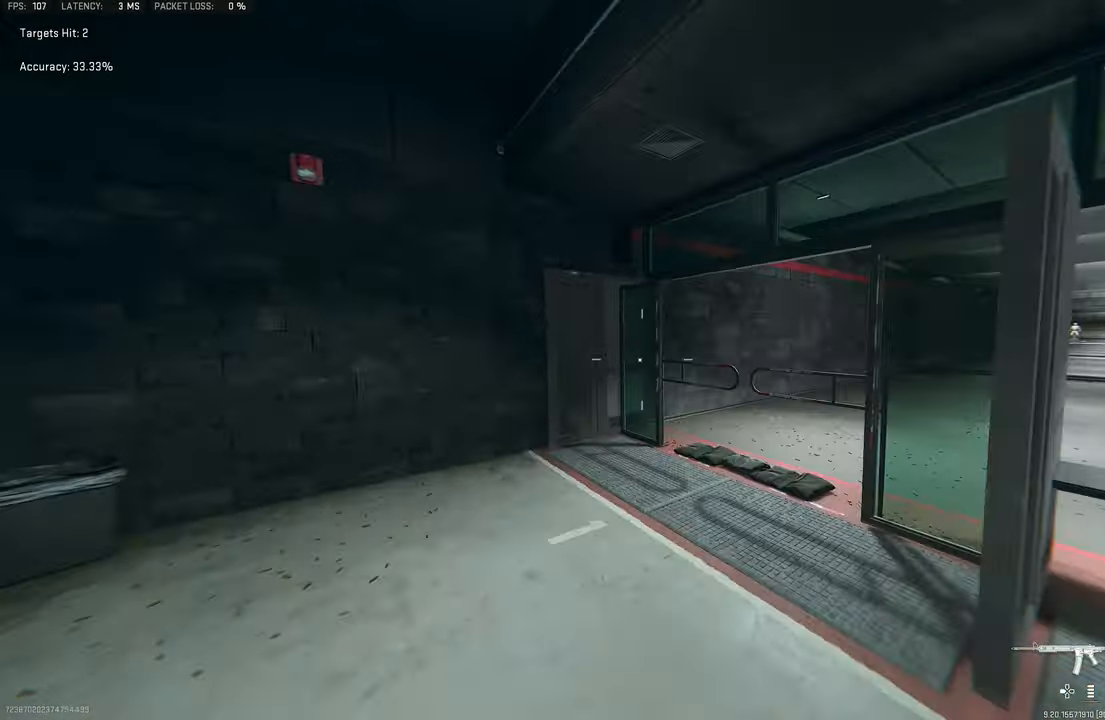
{"buttons": [], "left_stick": "up-left", "right_stick": "right", "events": [[66, "L3", "up"], [66, "TRIANGLE", "up"], [100, "left_stick", "up"], [133, "TRIANGLE", "down"], [200, "L3", "down"], [200, "TRIANGLE", "up"], [366, "L3", "up"], [366, "left_stick", "up-left"], [366, "right_stick", "right"]]}
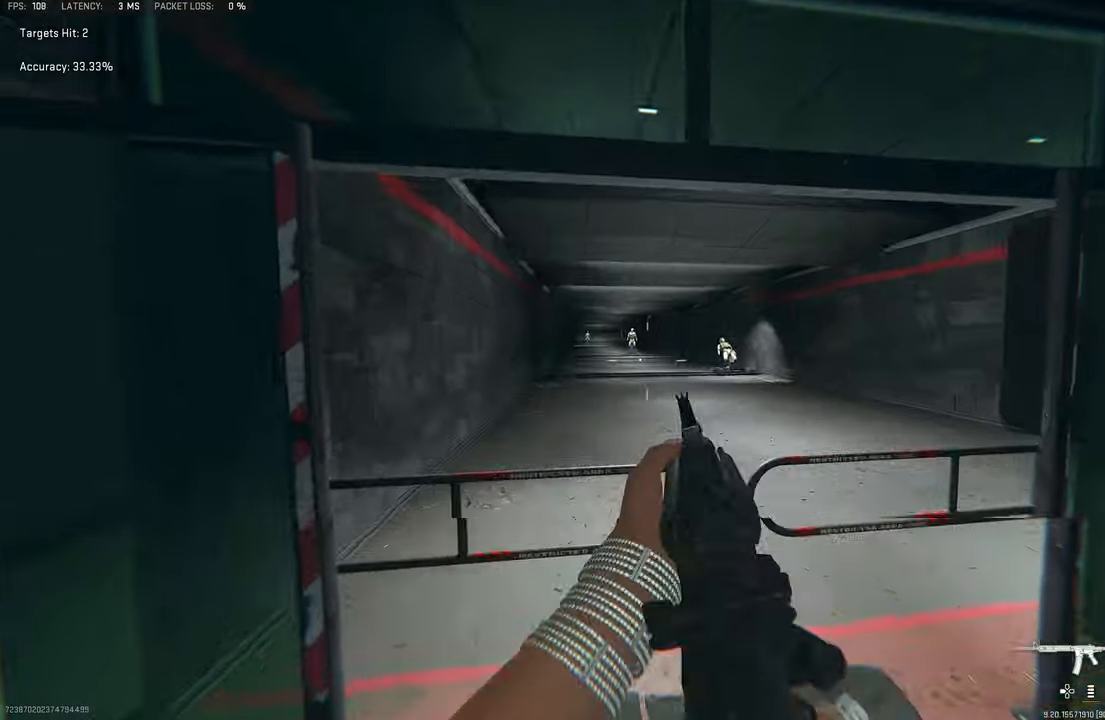
{"buttons": ["L1"], "left_stick": "down-right", "right_stick": "center", "events": [[66, "L1", "down"], [133, "left_stick", "left"], [133, "right_stick", "center"], [266, "right_stick", "right"], [333, "left_stick", "down-right"], [400, "right_stick", "center"]]}
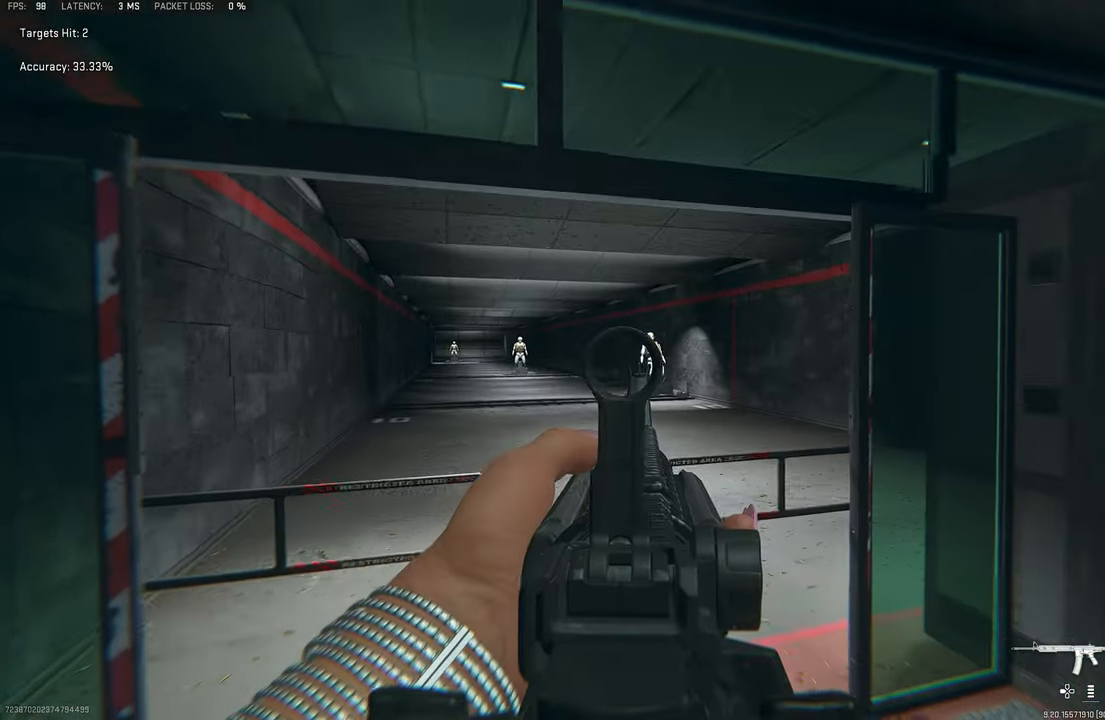
{"buttons": ["L1", "R1"], "left_stick": "down", "right_stick": "center", "events": [[66, "right_stick", "up-right"], [233, "right_stick", "center"], [333, "R1", "down"], [500, "left_stick", "down"]]}
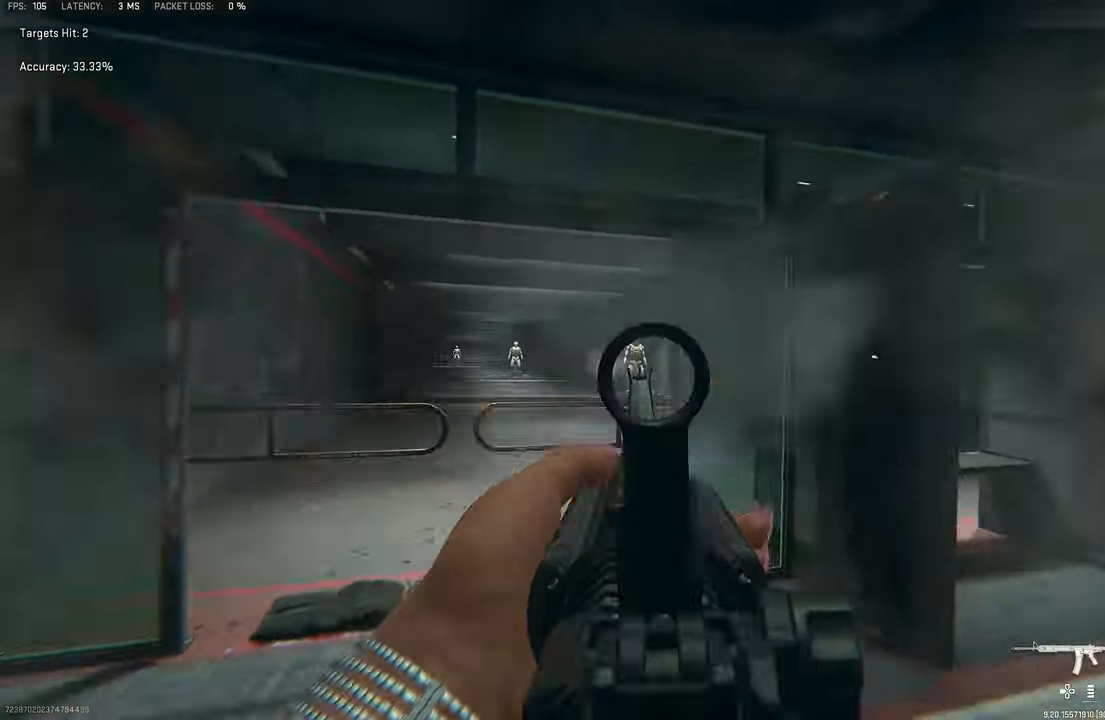
{"buttons": ["L3"], "left_stick": "up", "right_stick": "right", "events": [[100, "R3", "down"], [200, "L1", "up"], [200, "left_stick", "down-right"], [233, "CROSS", "down"], [266, "R1", "up"], [333, "R3", "up"], [333, "right_stick", "right"], [367, "CROSS", "up"], [433, "L3", "down"], [433, "left_stick", "up"]]}
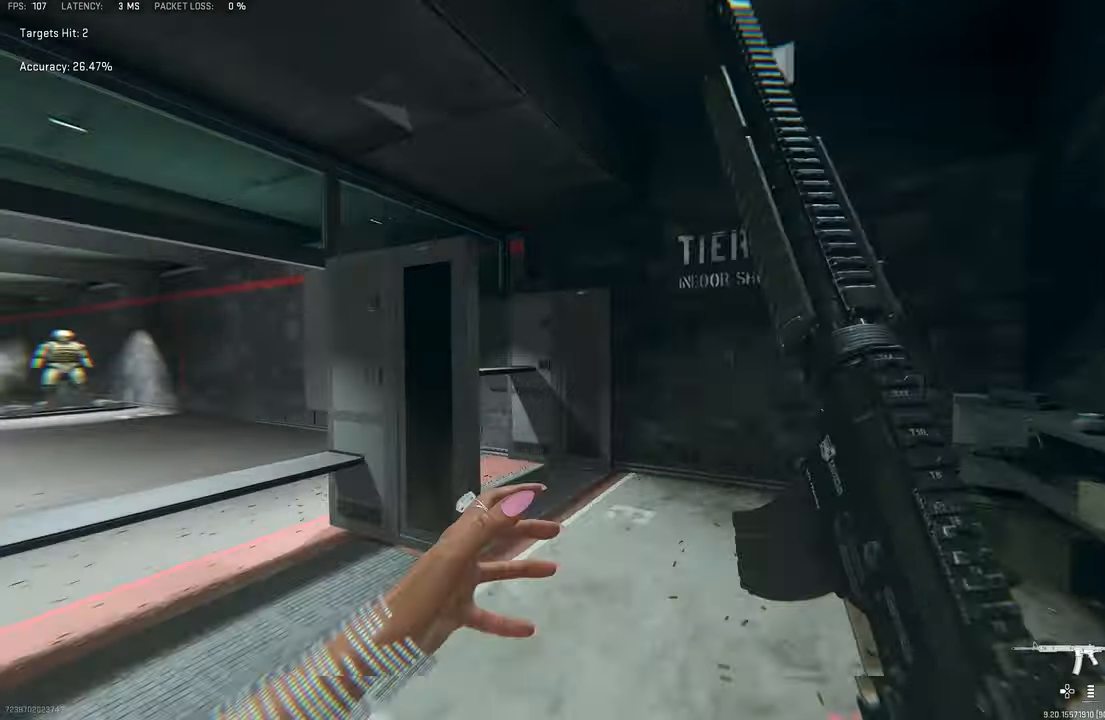
{"buttons": [], "left_stick": "up-right", "right_stick": "left", "events": [[33, "right_stick", "left"], [100, "L3", "up"], [100, "TRIANGLE", "down"], [100, "right_stick", "center"], [167, "TRIANGLE", "up"], [267, "TRIANGLE", "down"], [367, "TRIANGLE", "up"], [400, "L3", "down"], [400, "left_stick", "up-right"], [500, "L3", "up"], [500, "right_stick", "left"]]}
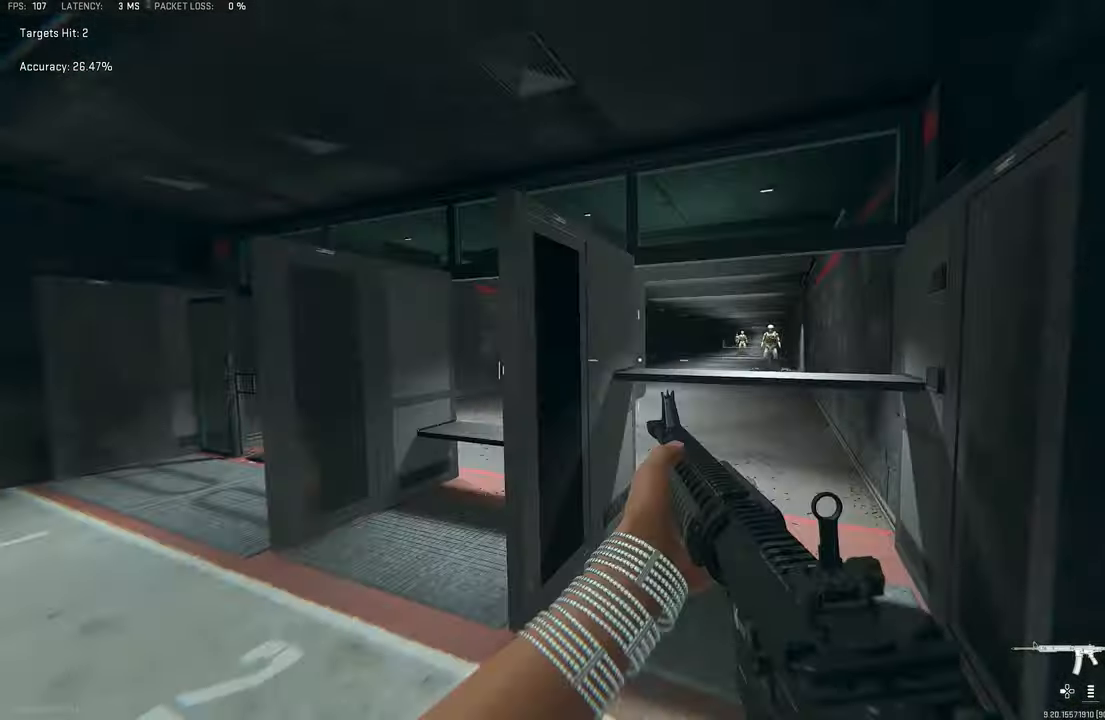
{"buttons": ["L3"], "left_stick": "up-left", "right_stick": "center", "events": [[167, "left_stick", "down-right"], [267, "left_stick", "down-left"], [400, "left_stick", "up-left"], [400, "right_stick", "center"], [467, "L3", "down"]]}
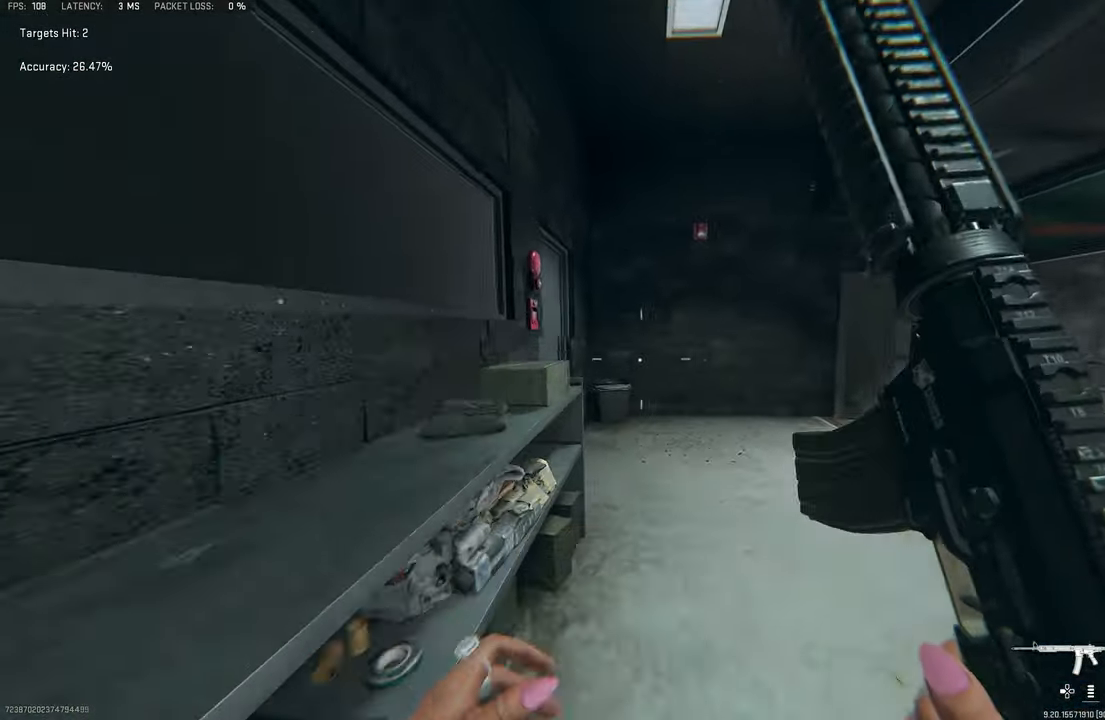
{"buttons": ["CROSS"], "left_stick": "up-left", "right_stick": "right", "events": [[67, "left_stick", "up"], [133, "L3", "up"], [267, "right_stick", "right"], [367, "CROSS", "down"], [467, "left_stick", "up-left"]]}
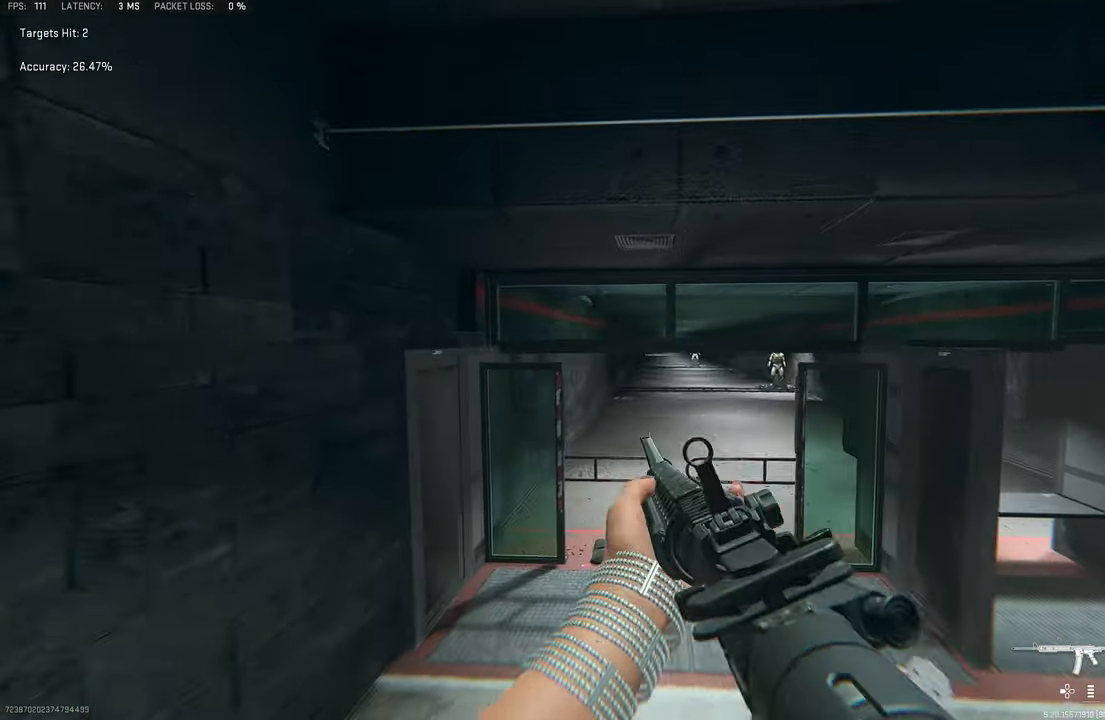
{"buttons": [], "left_stick": "center", "right_stick": "center", "events": [[33, "CROSS", "up"], [67, "right_stick", "center"], [83, "left_stick", "center"]]}